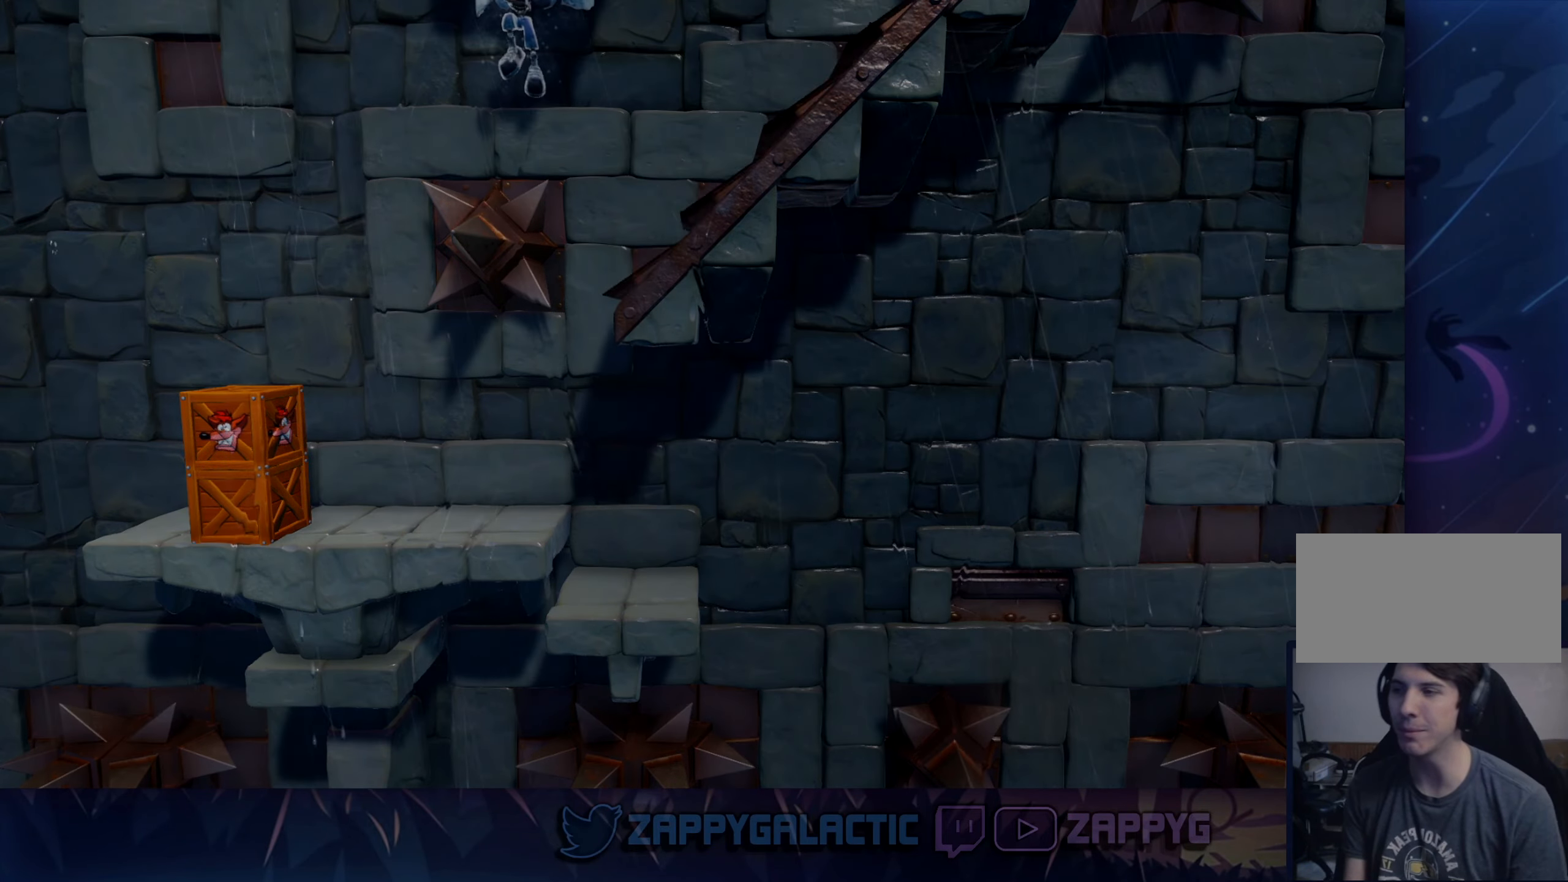
Gameplay with a controller (PlayStation layout); each line is a JSON object with the inputs held at the frame after it. "events" lists button and stick changes between this image and that frame as [ms after this image, input, new state], when the widget could be followed in between. Not read: L2 R2.
{"buttons": [], "left_stick": "center", "right_stick": "center", "events": []}
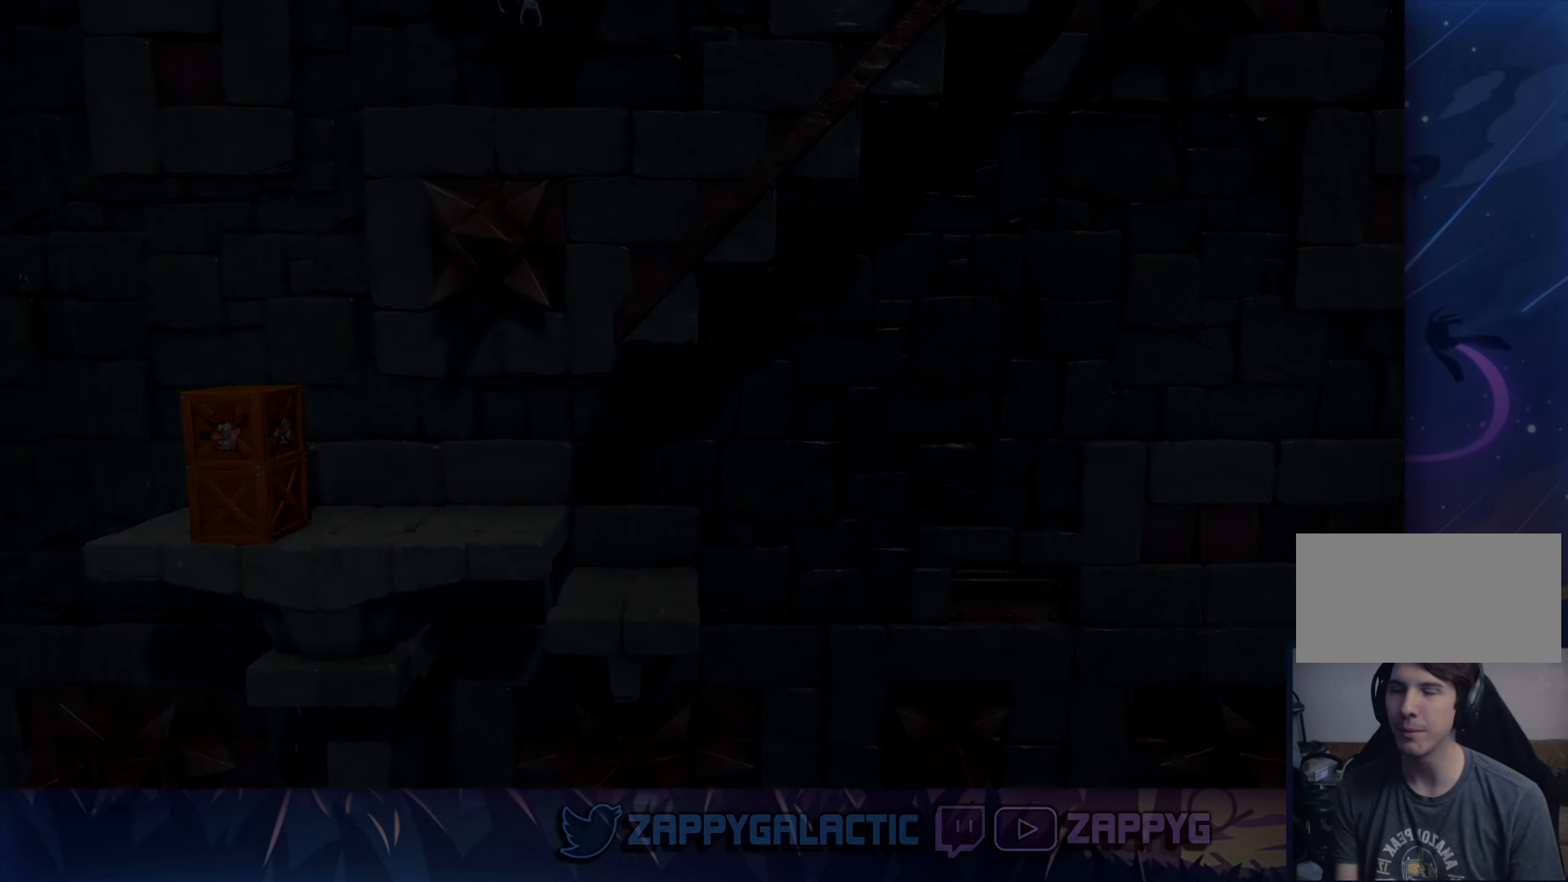
{"buttons": [], "left_stick": "center", "right_stick": "center", "events": []}
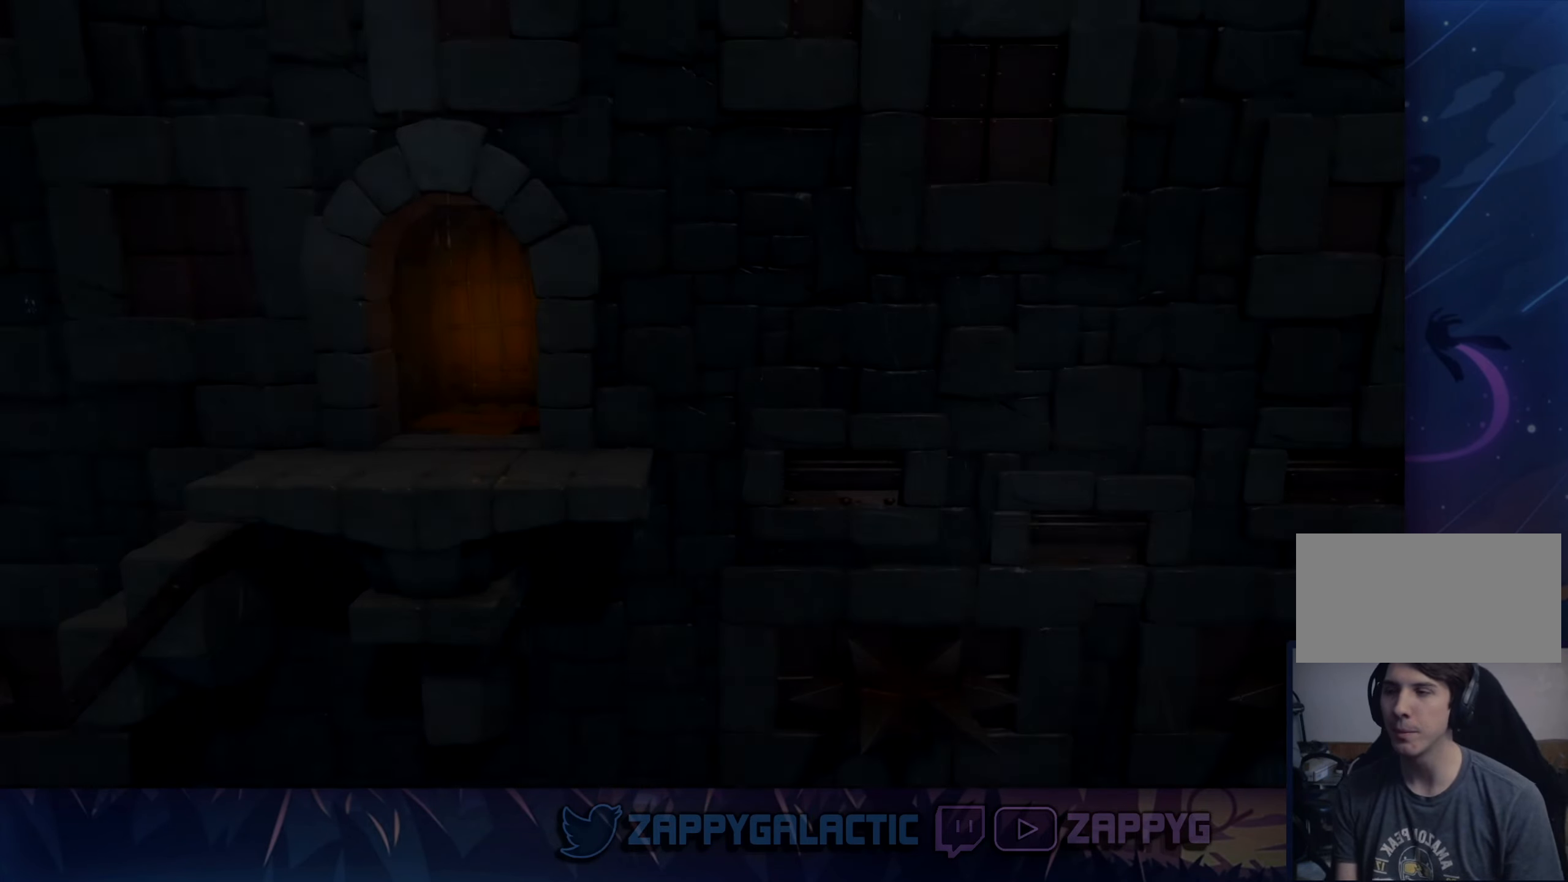
{"buttons": [], "left_stick": "down-right", "right_stick": "center", "events": [[500, "left_stick", "down-right"]]}
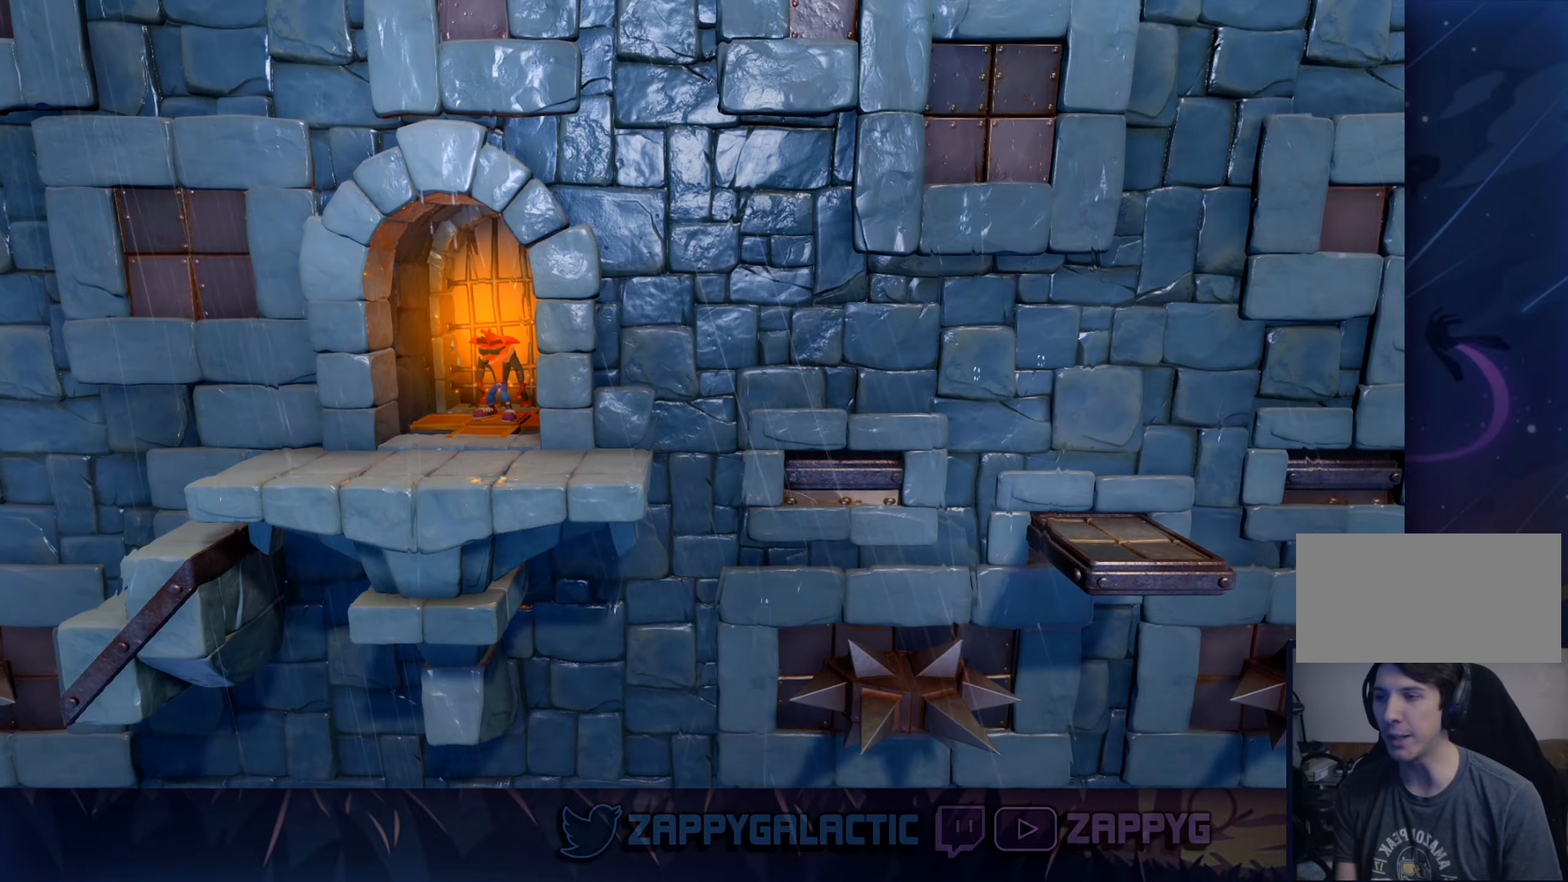
{"buttons": [], "left_stick": "down", "right_stick": "center", "events": [[167, "left_stick", "down"]]}
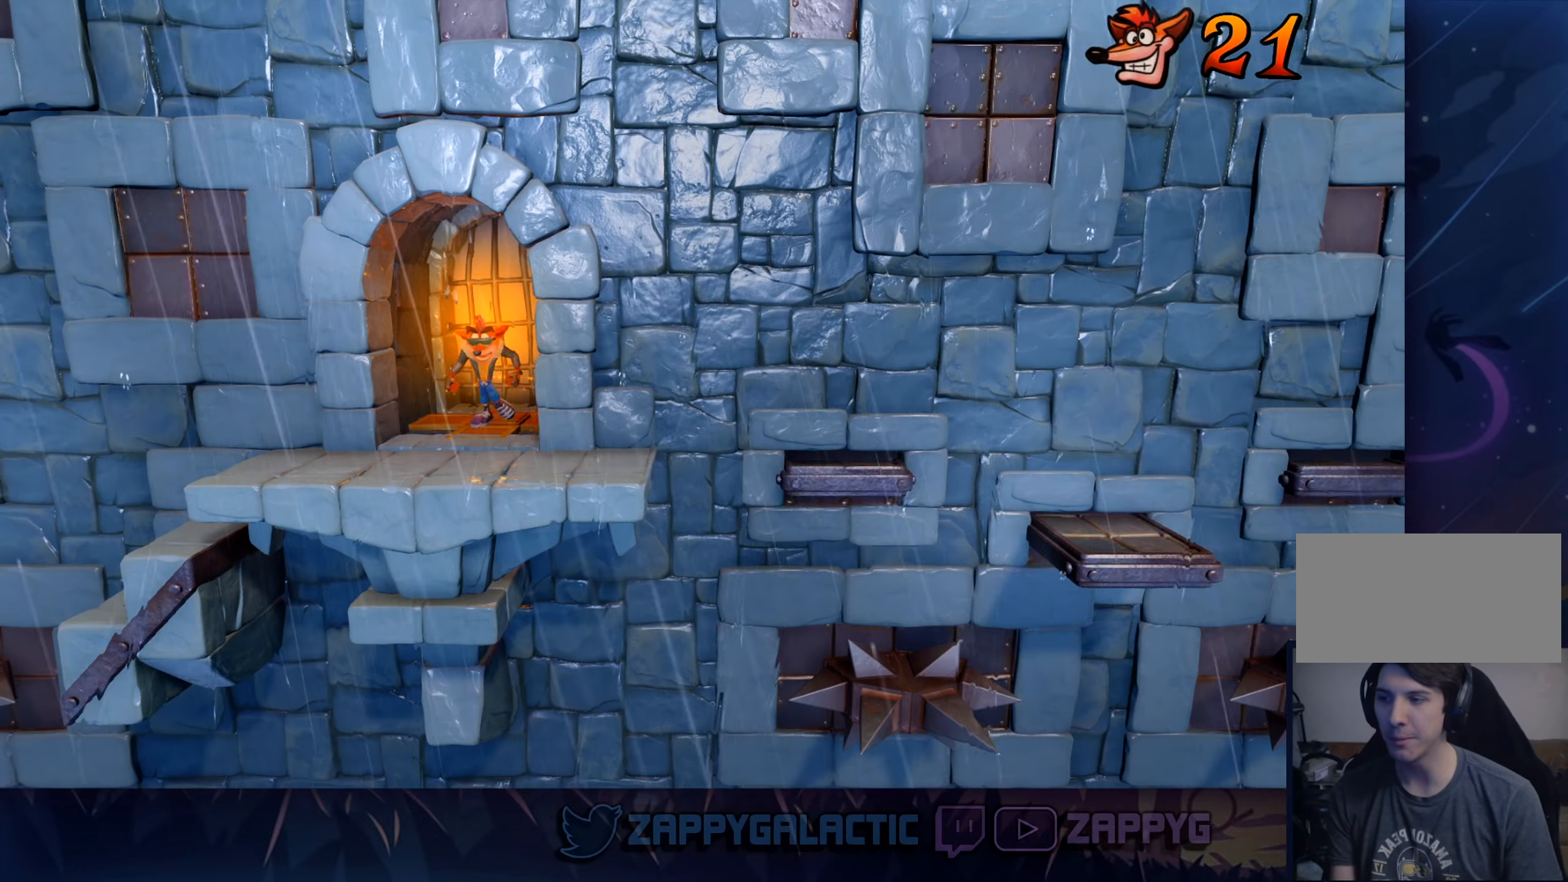
{"buttons": [], "left_stick": "center", "right_stick": "center", "events": [[184, "left_stick", "down-right"], [450, "left_stick", "center"]]}
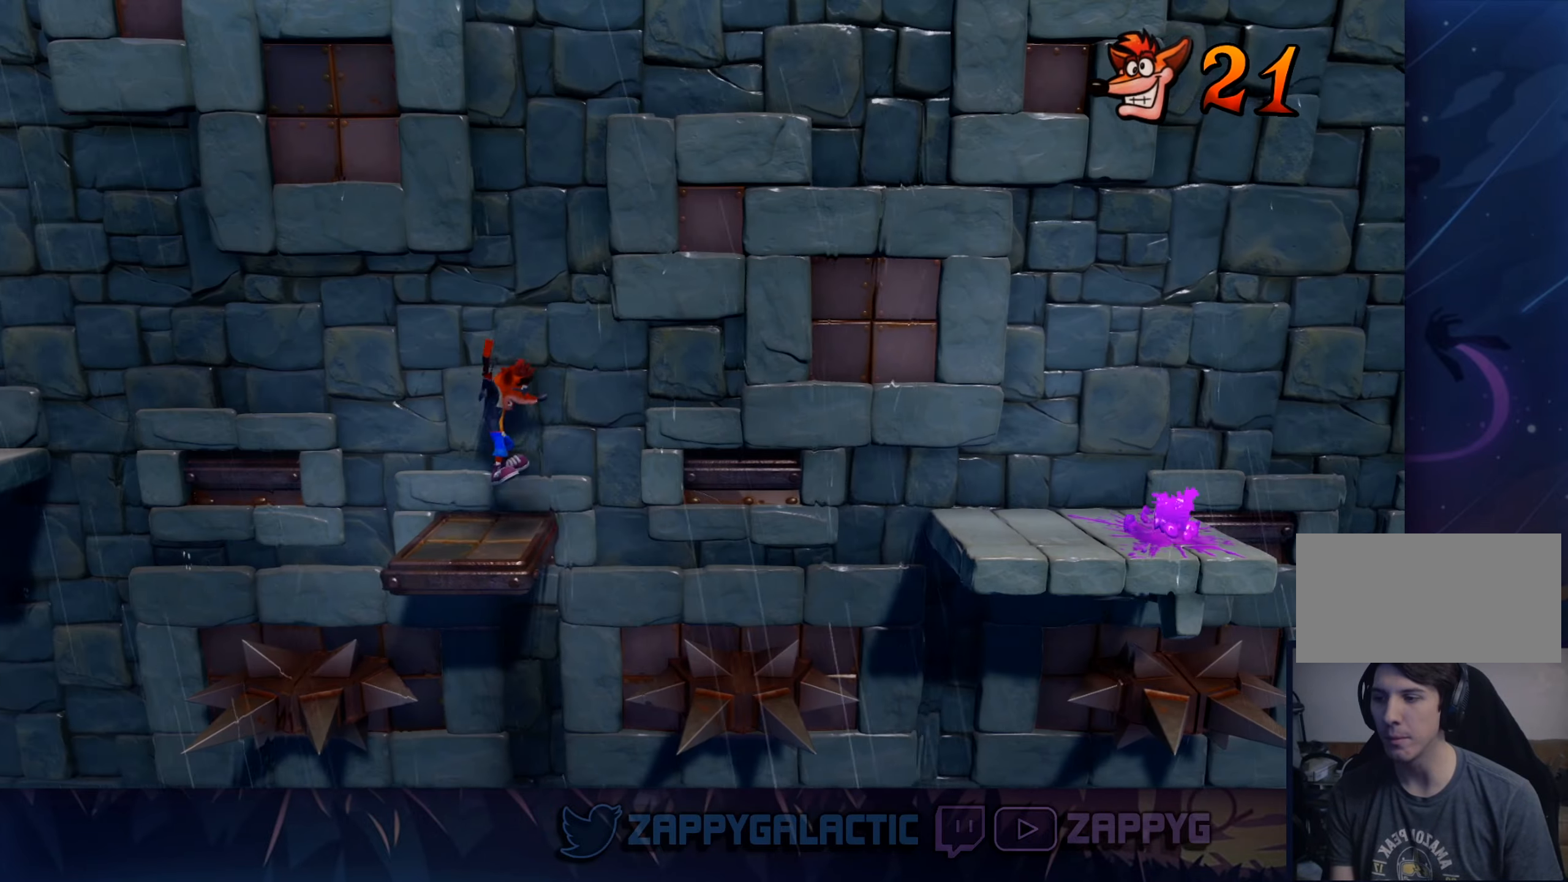
{"buttons": ["CROSS"], "left_stick": "right", "right_stick": "center", "events": [[134, "left_stick", "right"], [300, "CROSS", "down"]]}
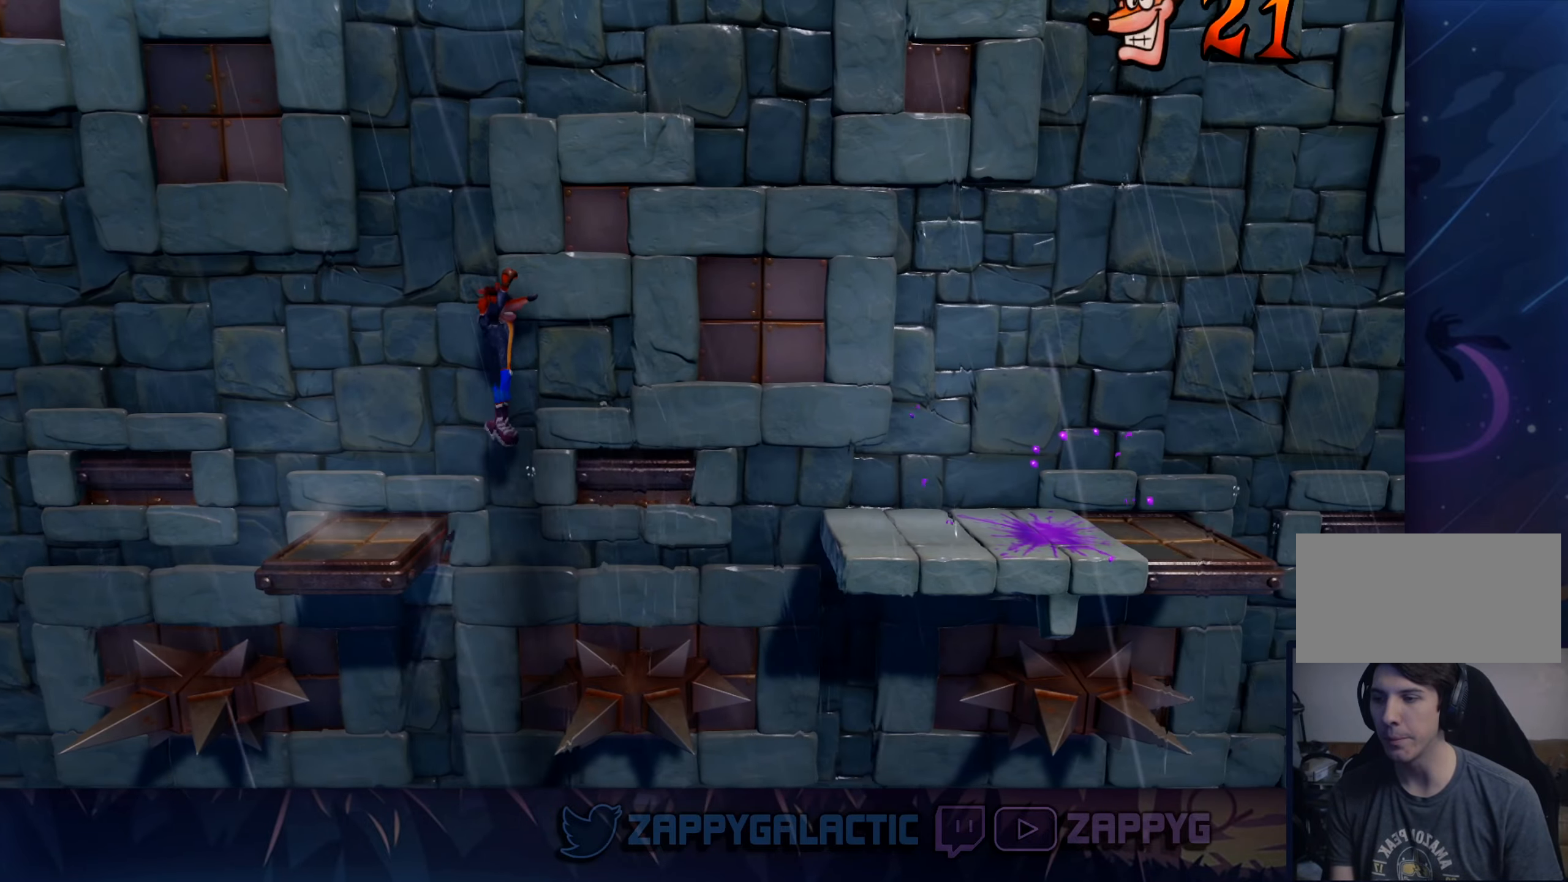
{"buttons": [], "left_stick": "right", "right_stick": "center", "events": [[217, "CROSS", "up"], [234, "left_stick", "center"], [334, "left_stick", "right"]]}
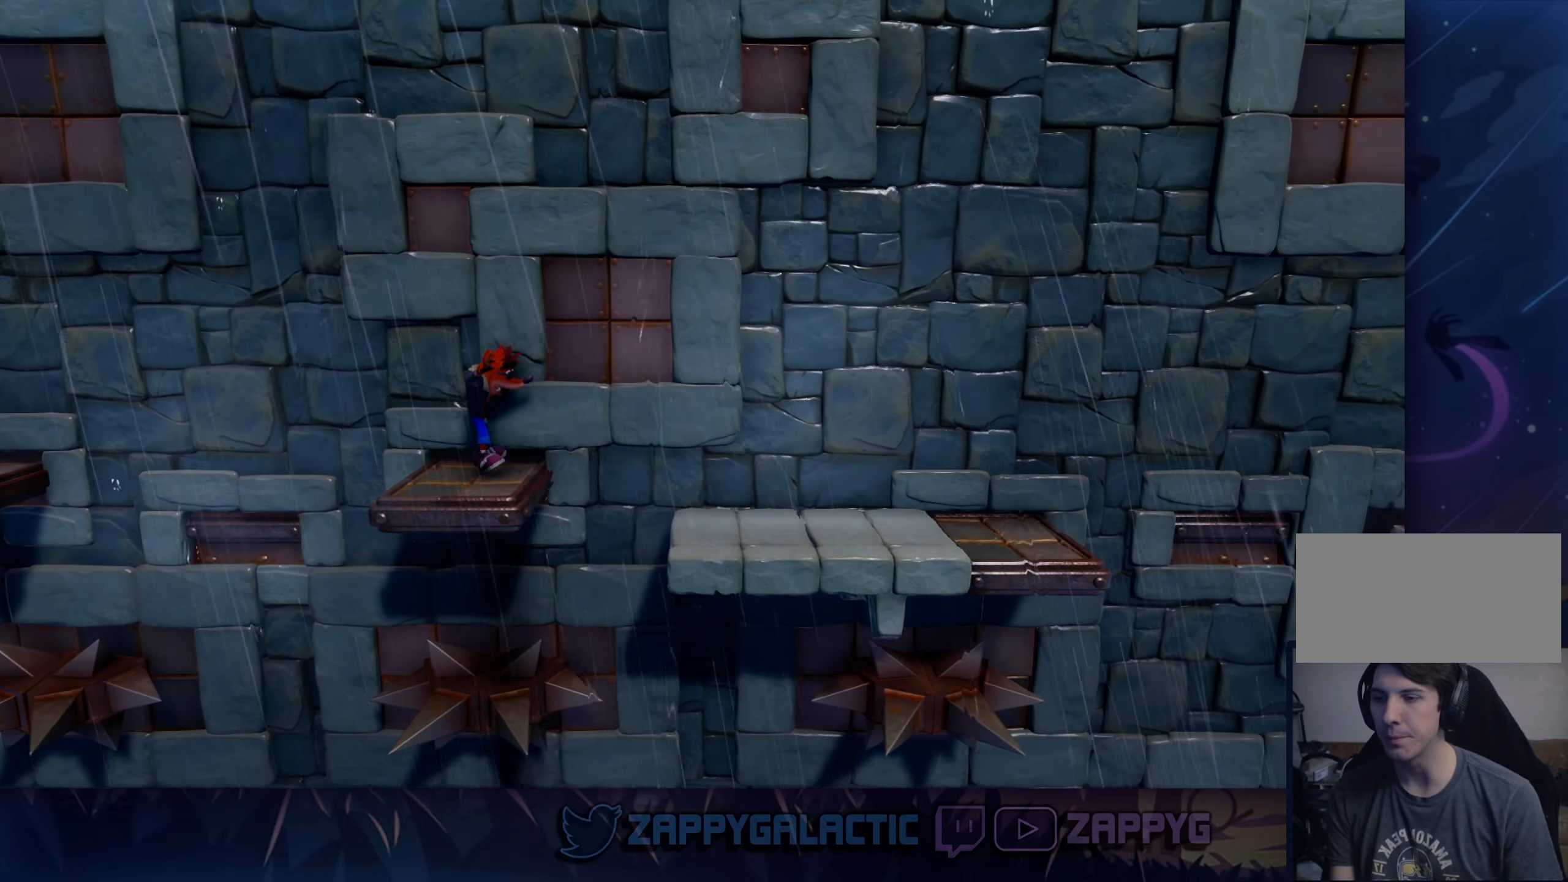
{"buttons": [], "left_stick": "center", "right_stick": "center", "events": [[50, "CROSS", "down"], [250, "CROSS", "up"], [500, "left_stick", "center"]]}
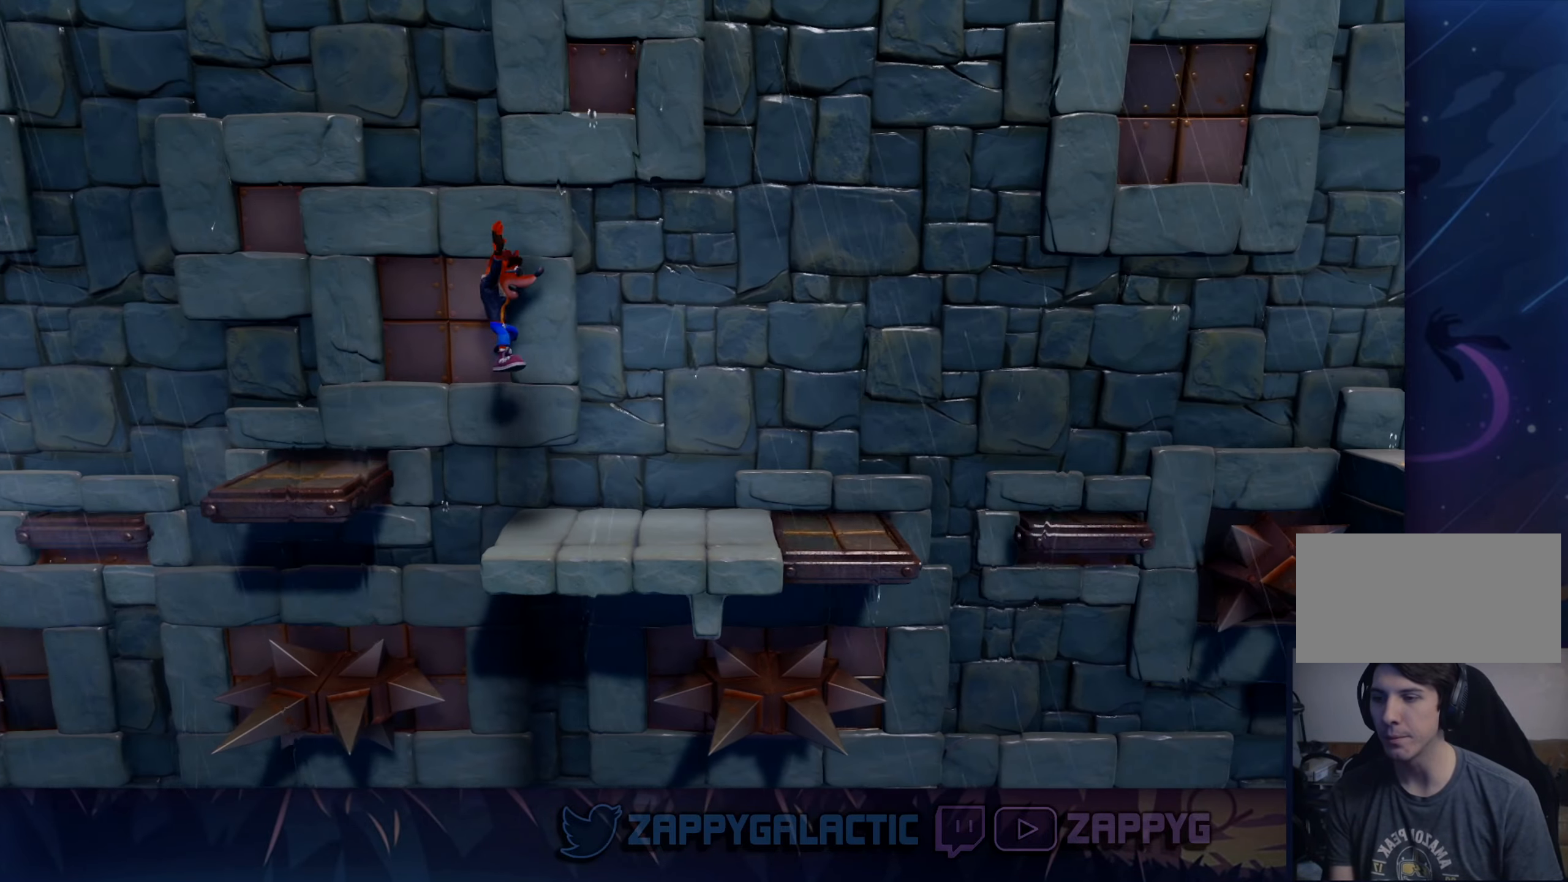
{"buttons": [], "left_stick": "center", "right_stick": "center", "events": []}
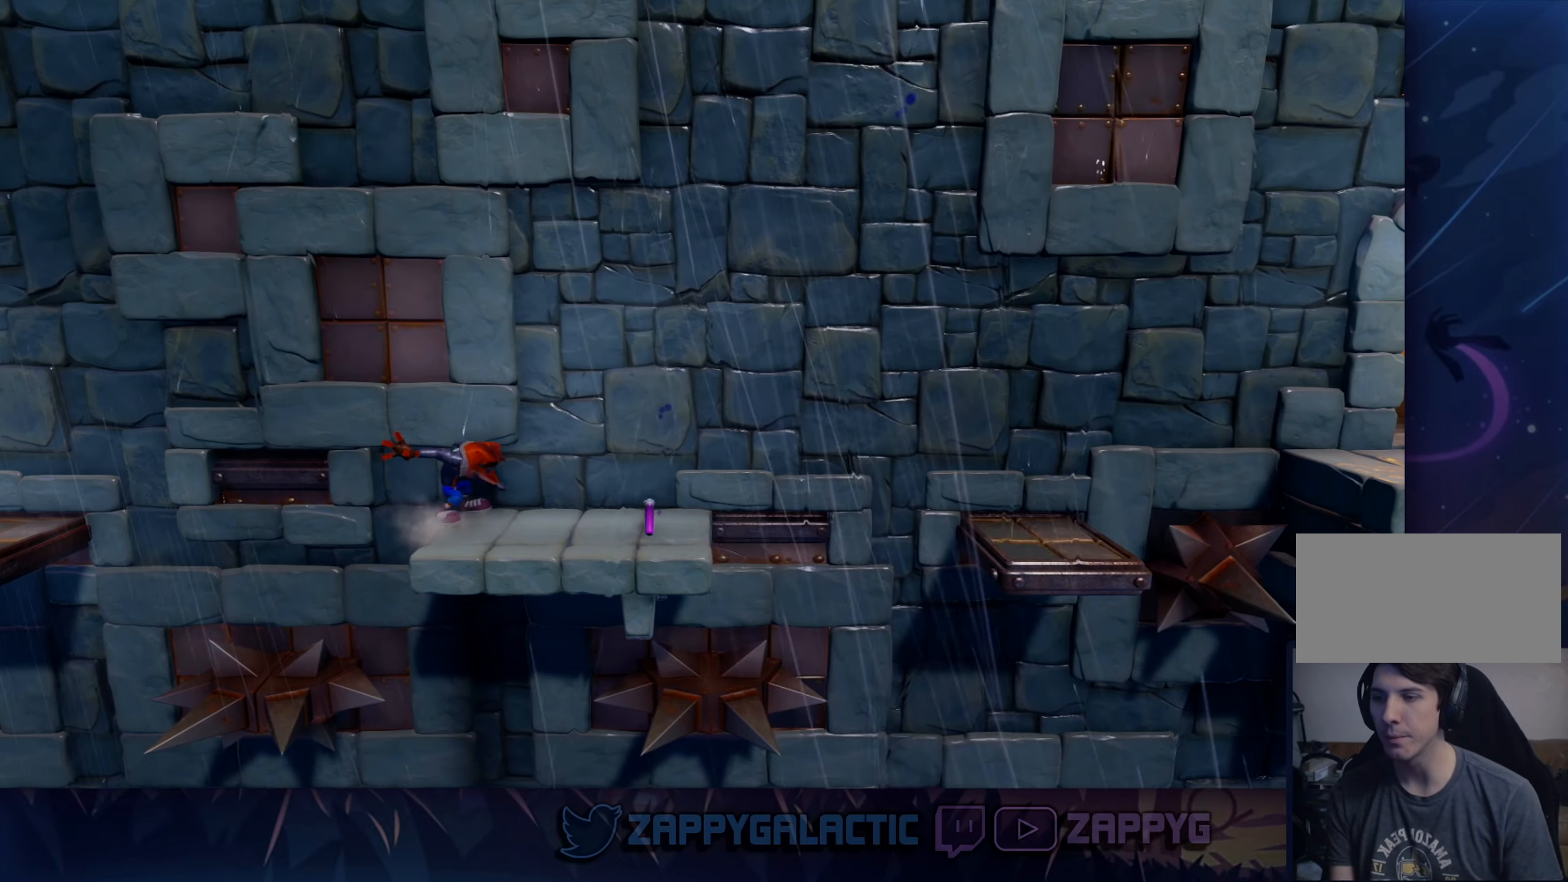
{"buttons": ["CROSS"], "left_stick": "right", "right_stick": "center", "events": [[150, "left_stick", "right"], [434, "CROSS", "down"]]}
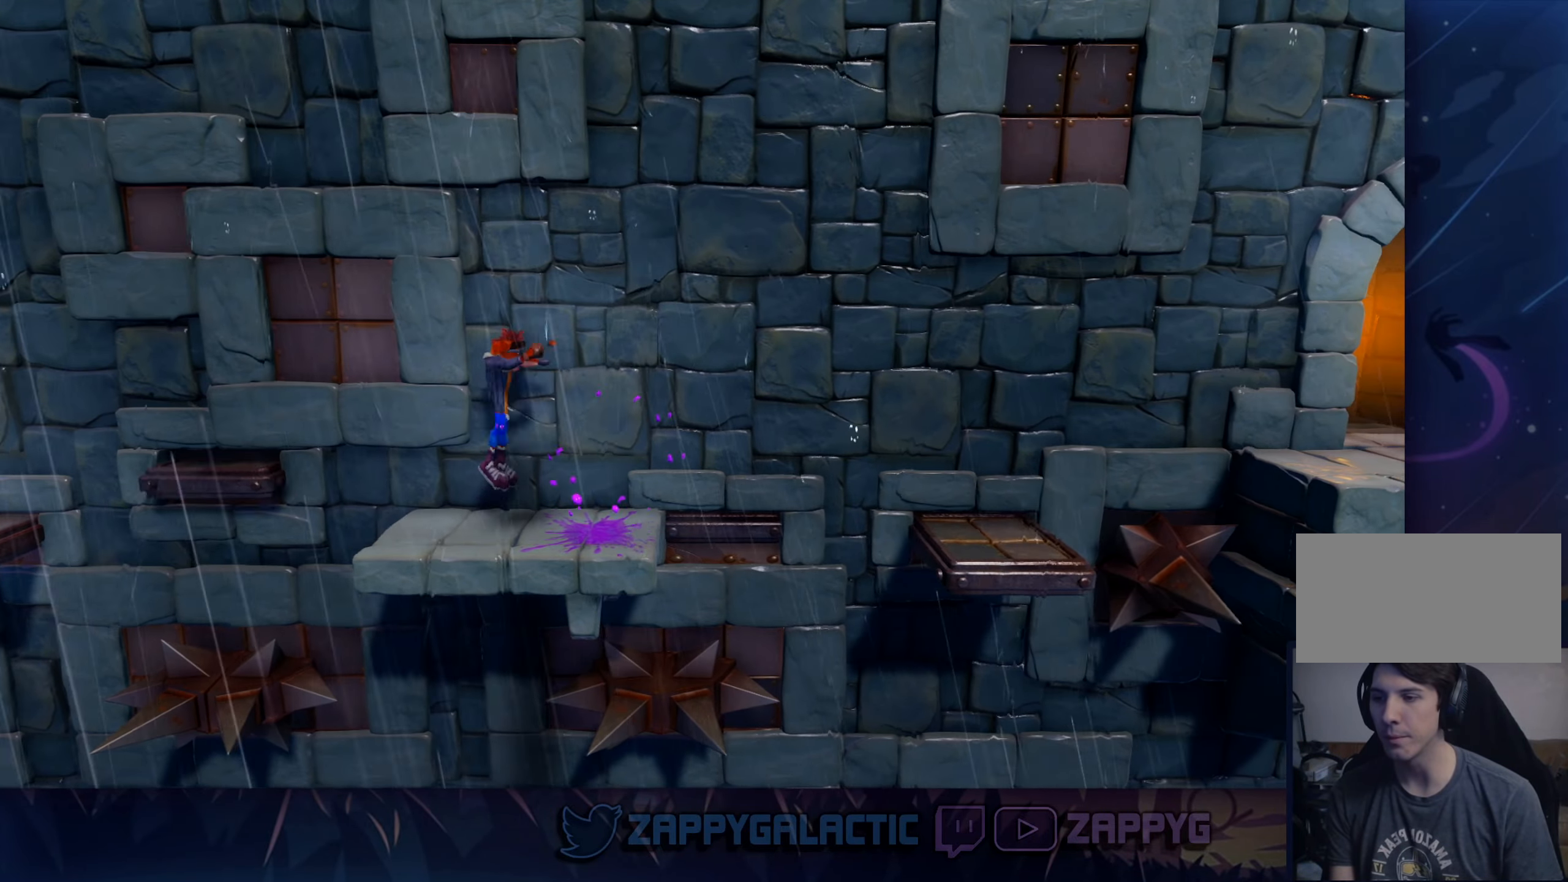
{"buttons": [], "left_stick": "right", "right_stick": "center", "events": [[300, "CROSS", "up"]]}
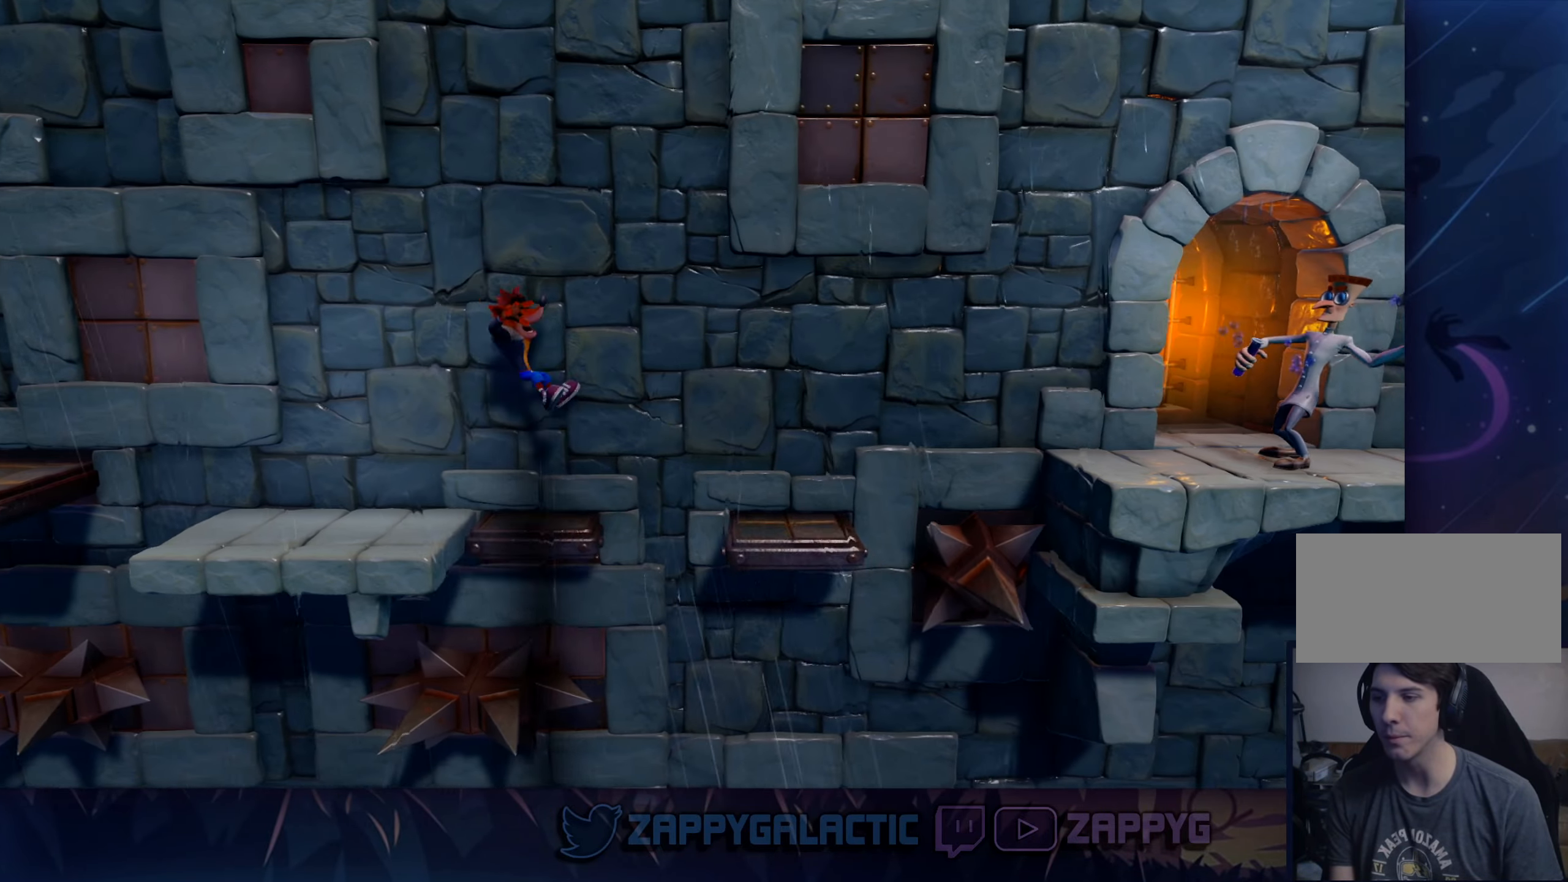
{"buttons": [], "left_stick": "center", "right_stick": "center", "events": [[84, "left_stick", "center"]]}
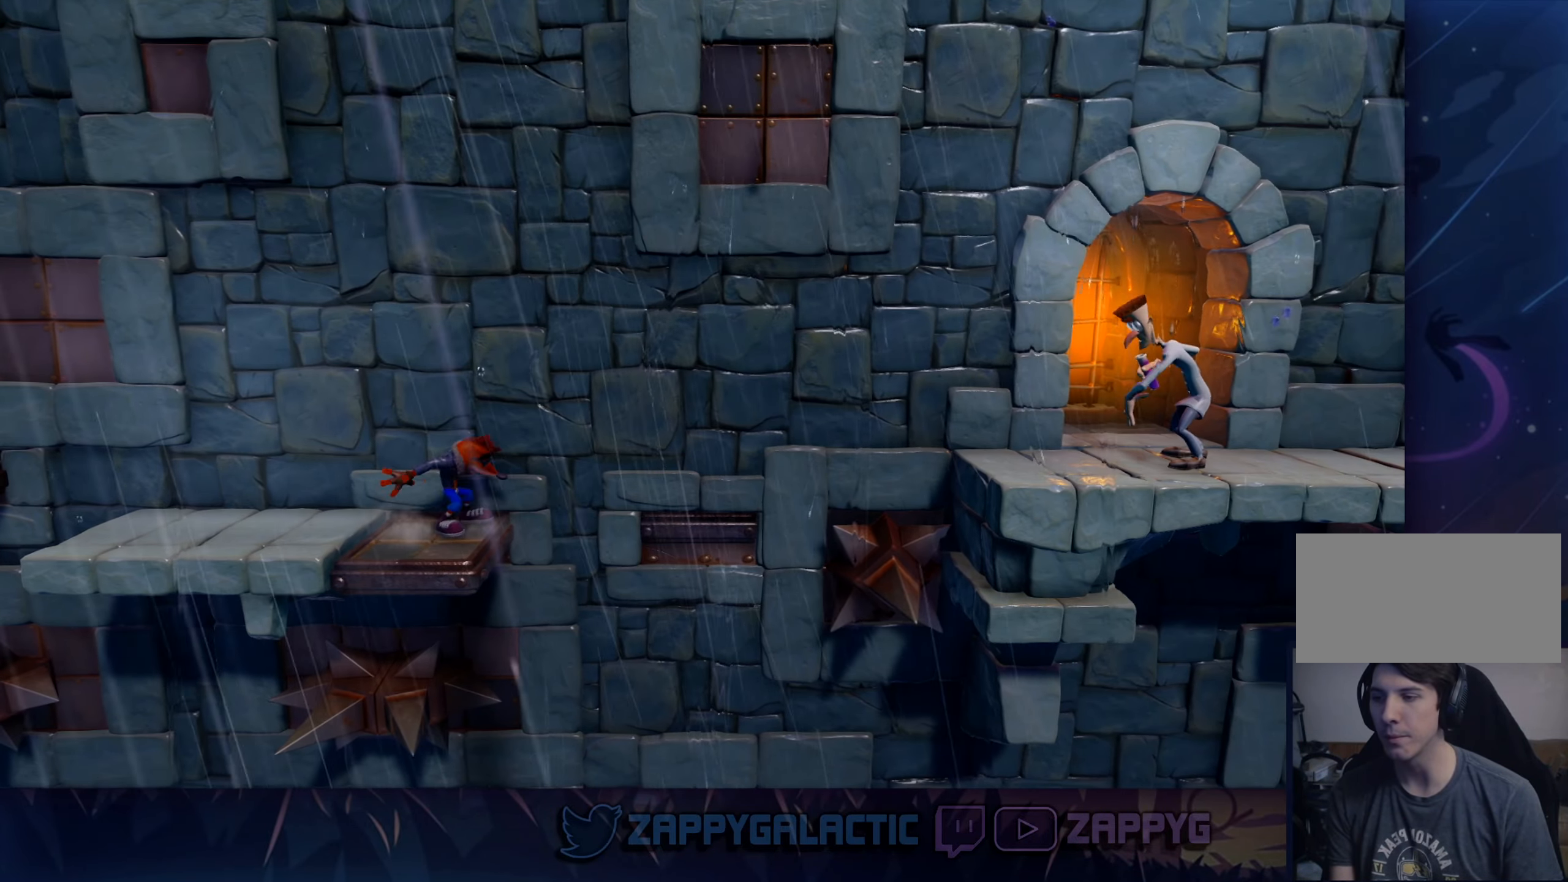
{"buttons": ["CROSS"], "left_stick": "right", "right_stick": "center", "events": [[117, "left_stick", "right"], [233, "CROSS", "down"]]}
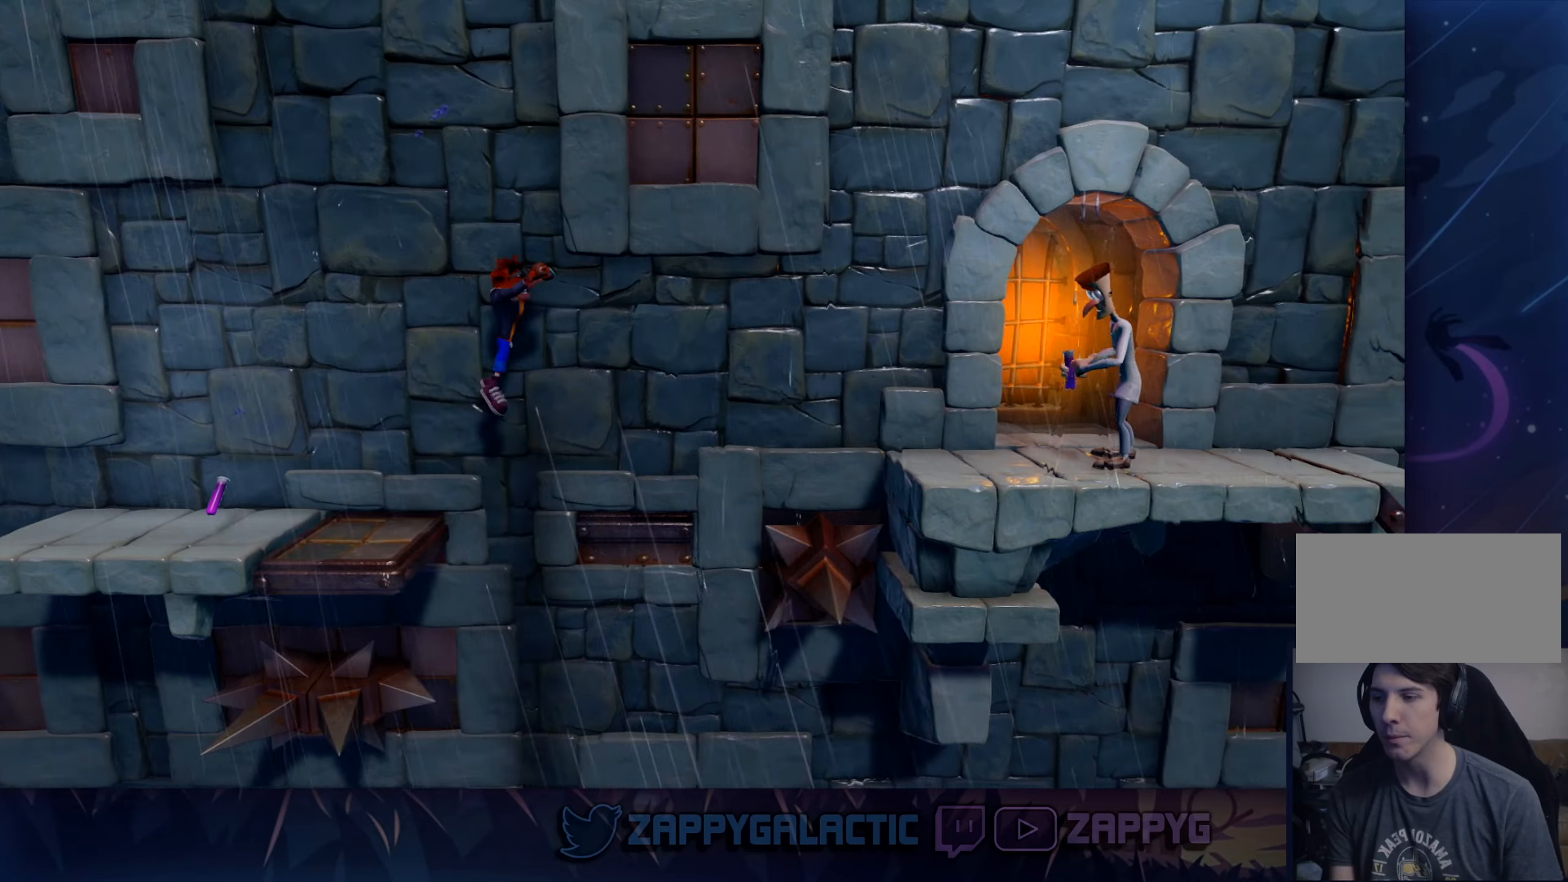
{"buttons": ["CROSS"], "left_stick": "left", "right_stick": "center", "events": [[33, "left_stick", "left"], [166, "CROSS", "up"], [316, "CROSS", "down"]]}
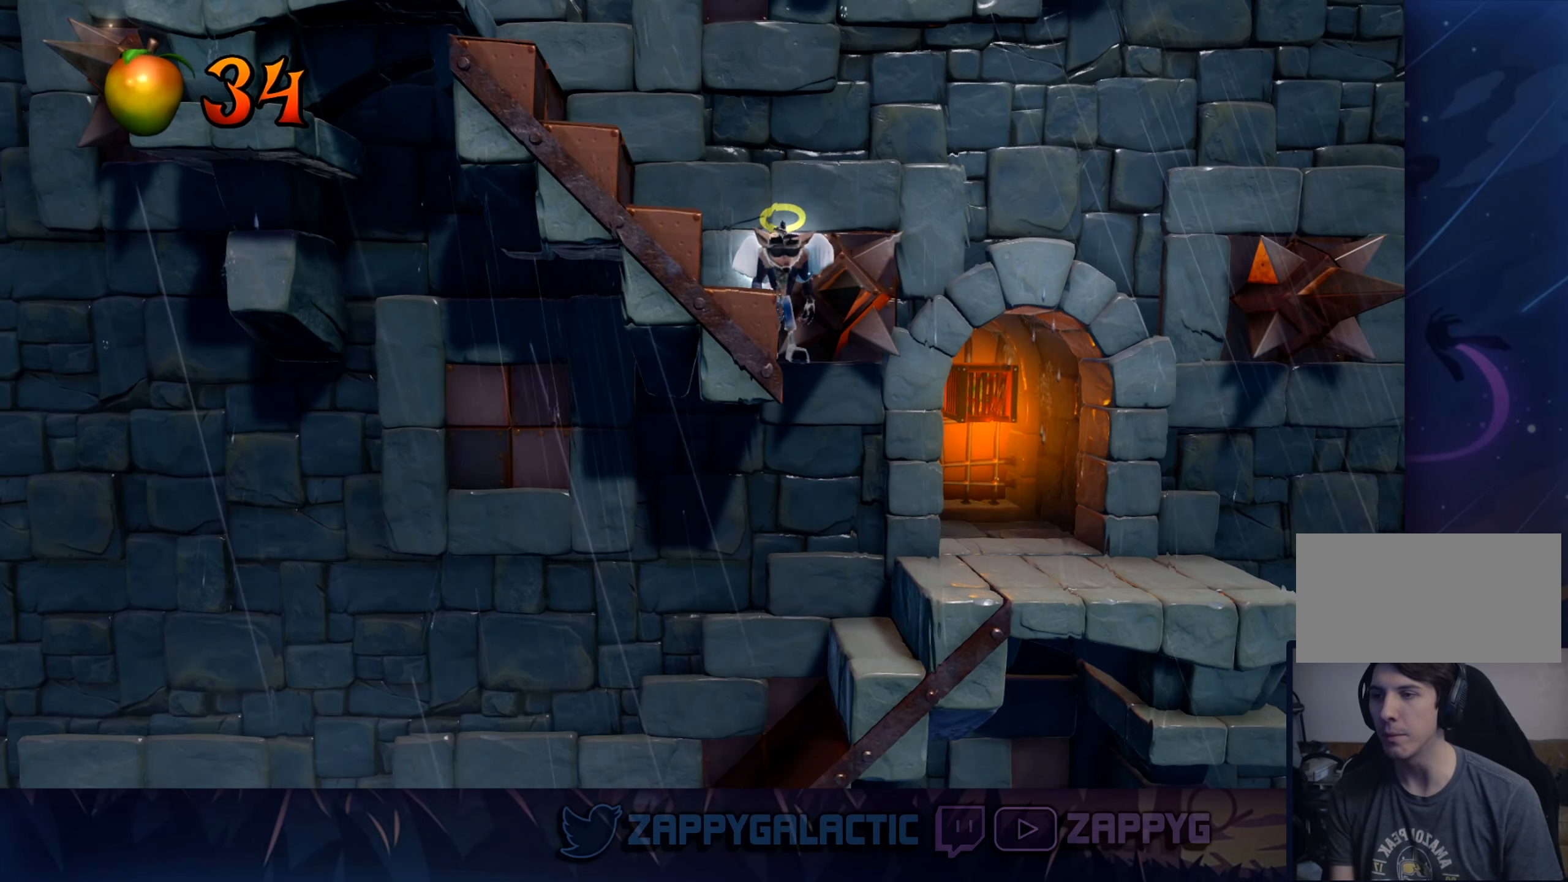
{"buttons": [], "left_stick": "center", "right_stick": "center", "events": [[83, "CROSS", "up"], [250, "left_stick", "center"]]}
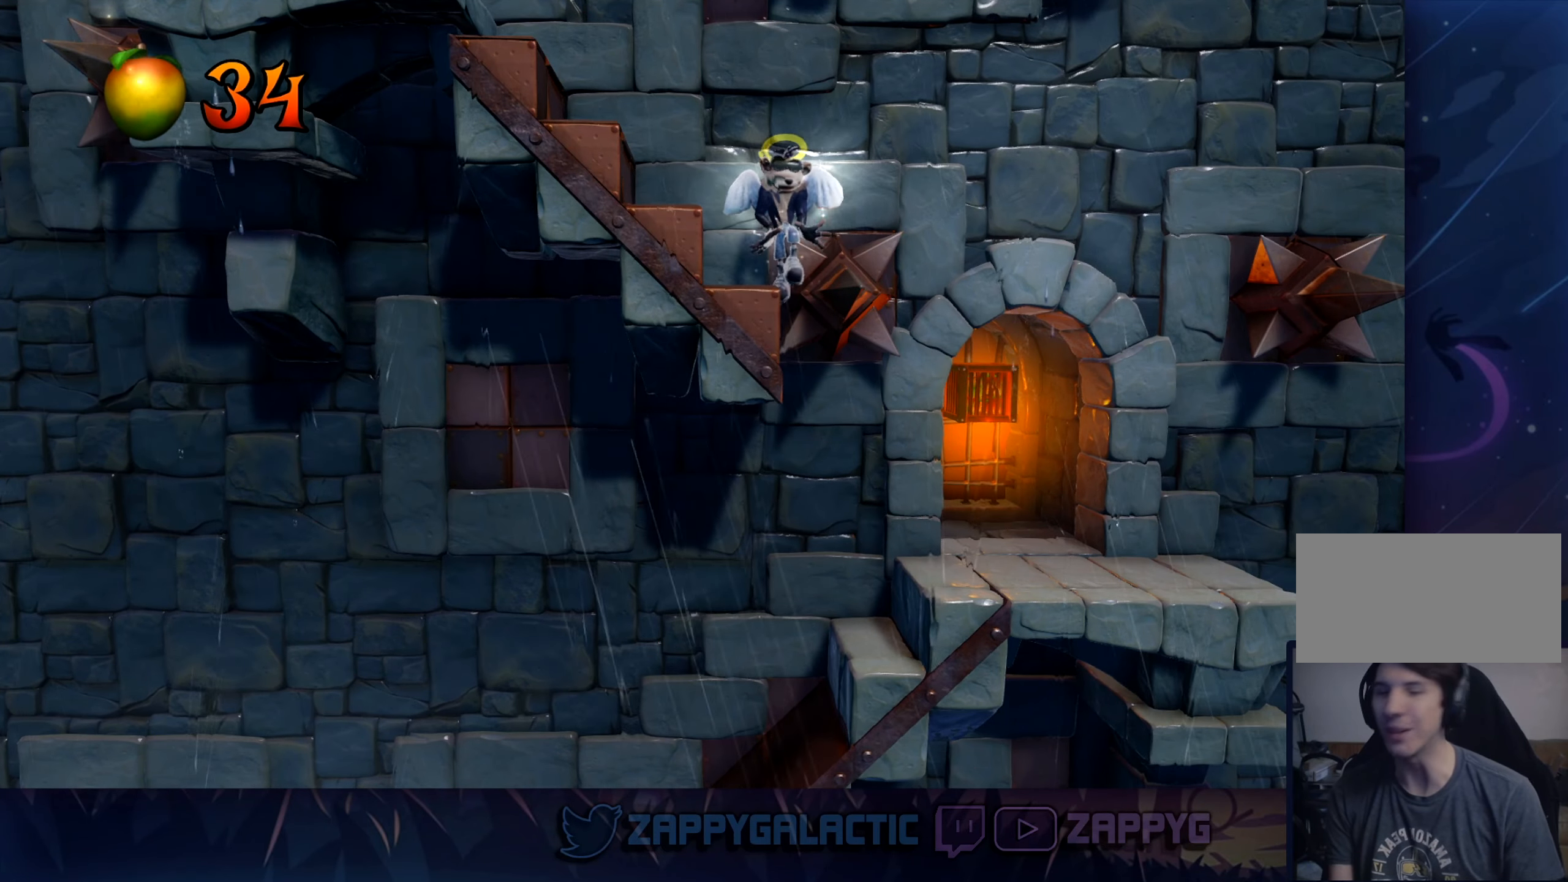
{"buttons": [], "left_stick": "center", "right_stick": "center", "events": []}
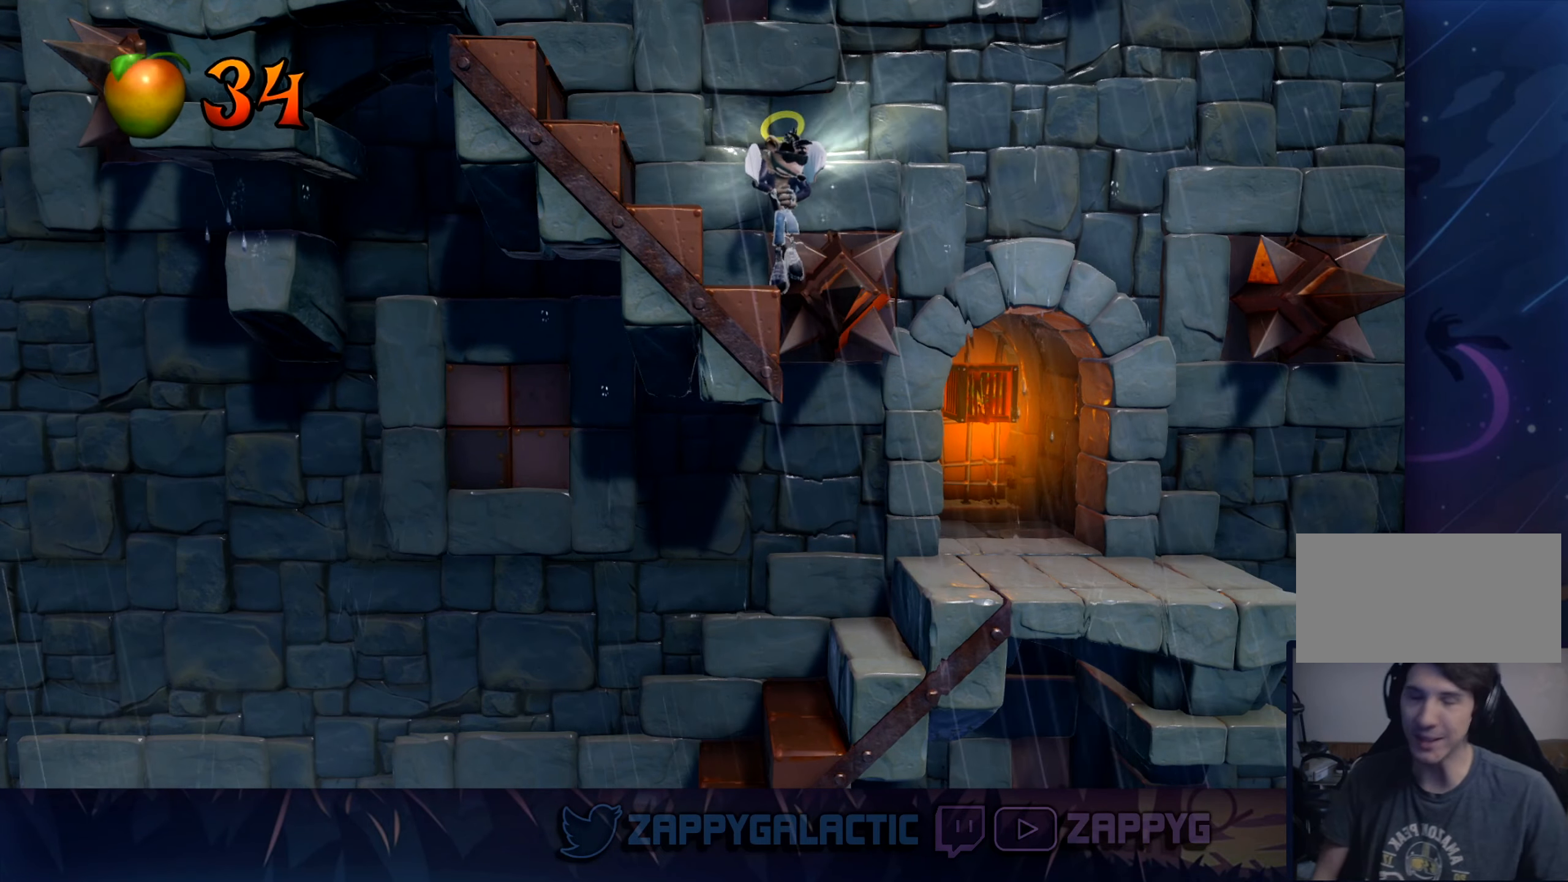
{"buttons": [], "left_stick": "center", "right_stick": "center", "events": []}
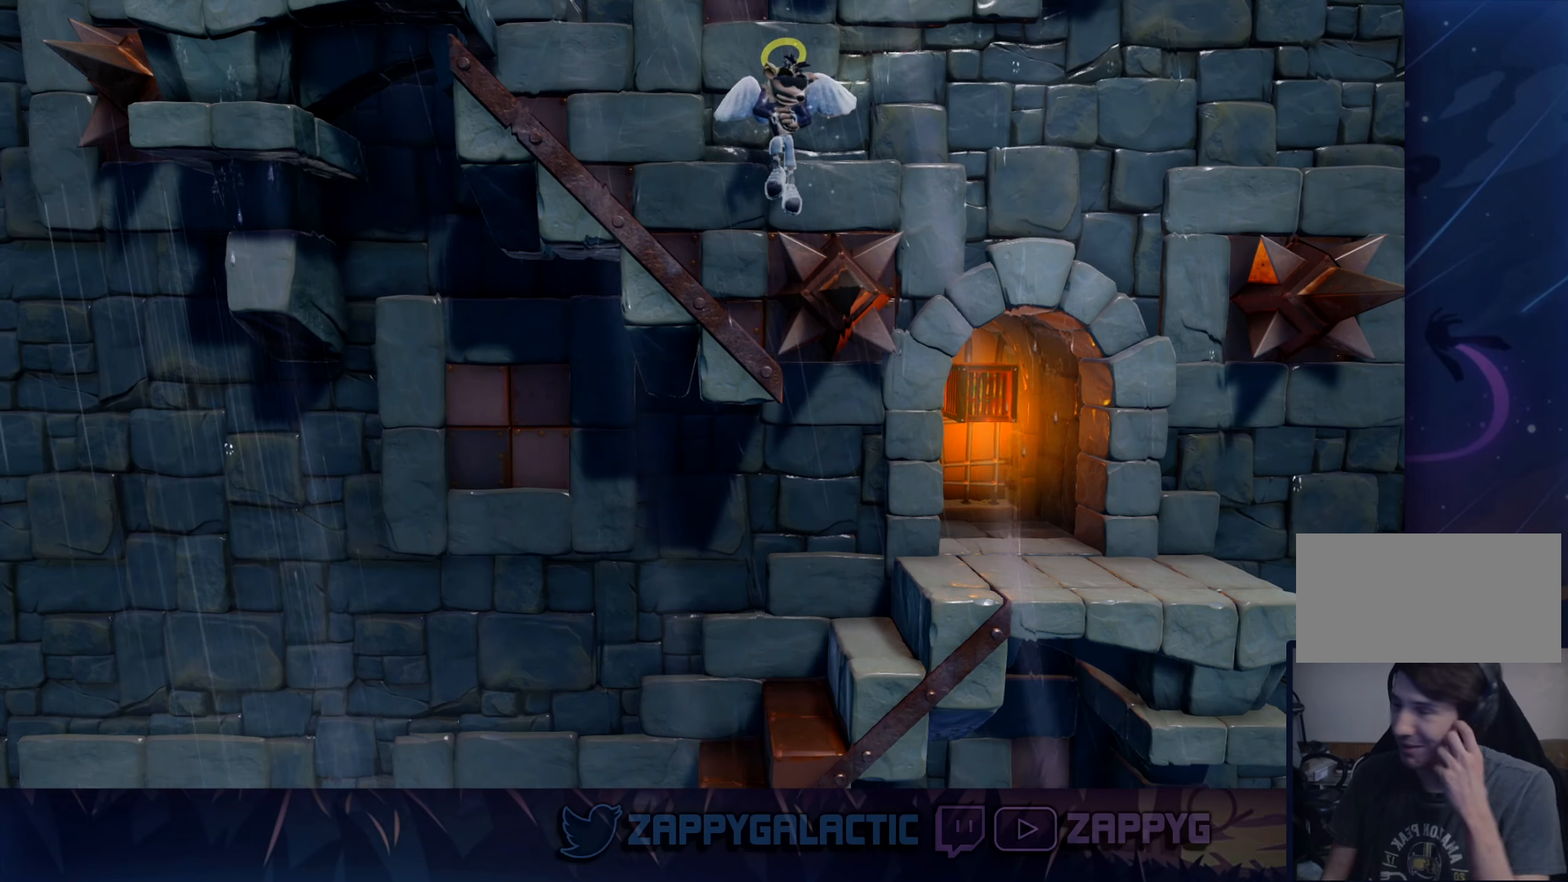
{"buttons": [], "left_stick": "center", "right_stick": "center", "events": []}
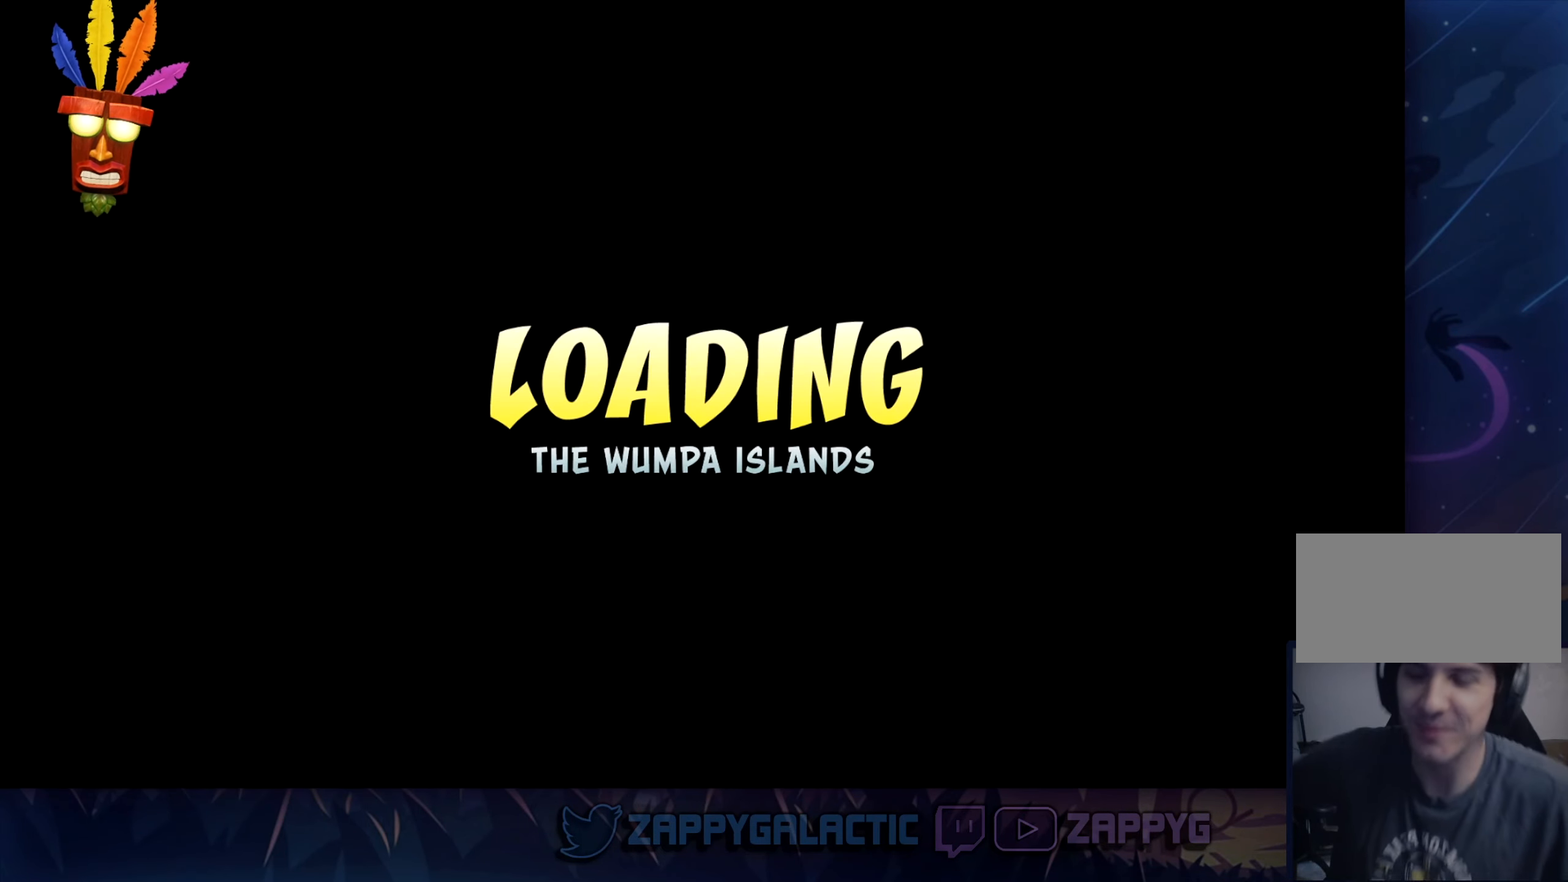
{"buttons": ["L1"], "left_stick": "center", "right_stick": "center", "events": [[316, "L1", "down"]]}
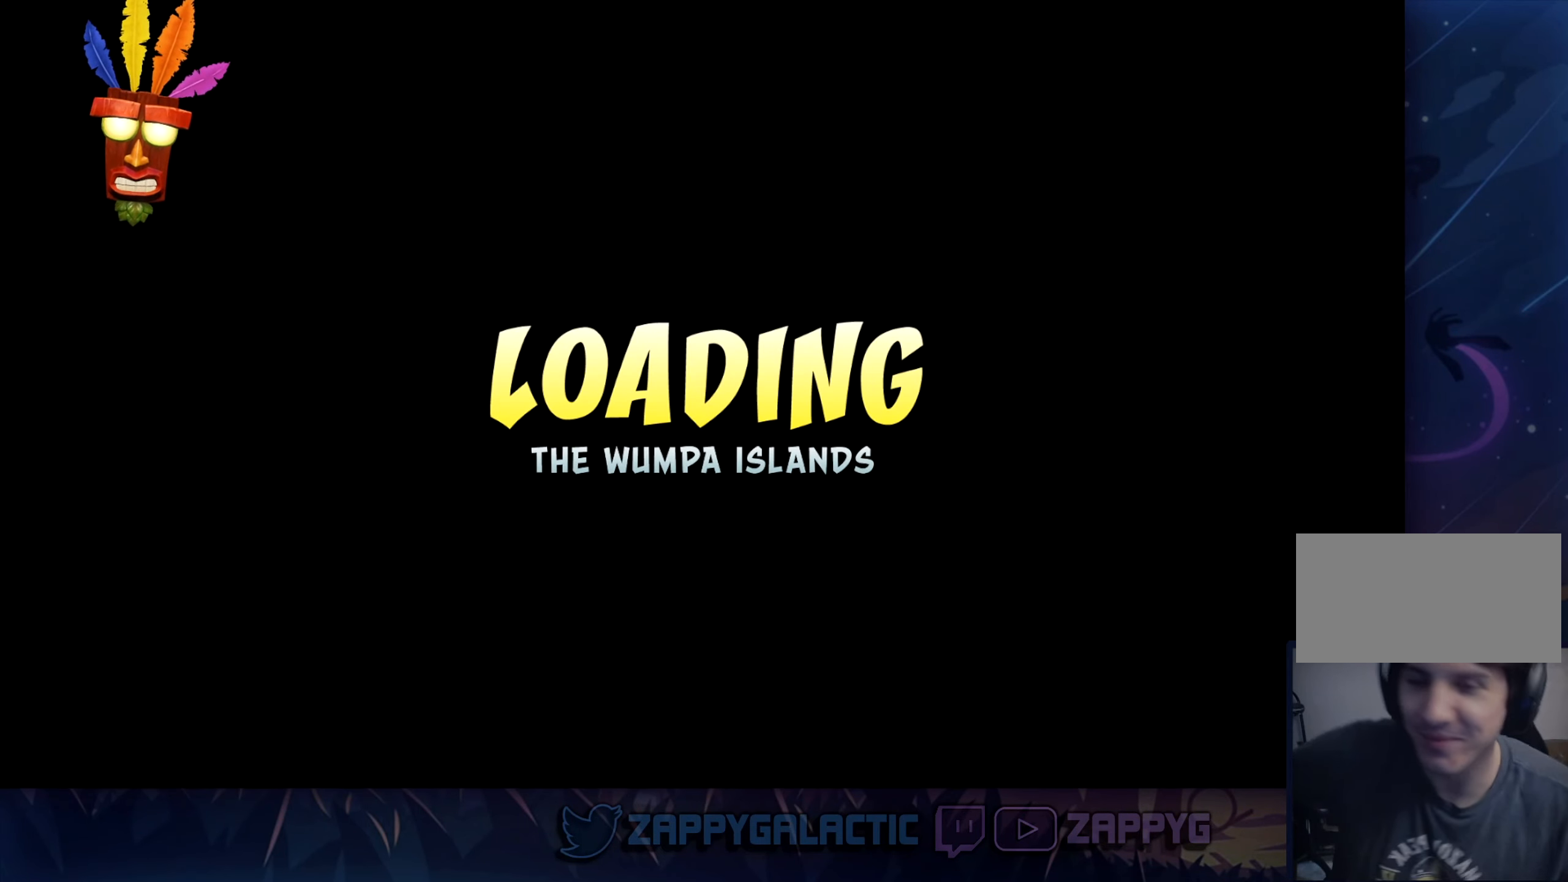
{"buttons": [], "left_stick": "center", "right_stick": "center", "events": [[366, "L1", "up"]]}
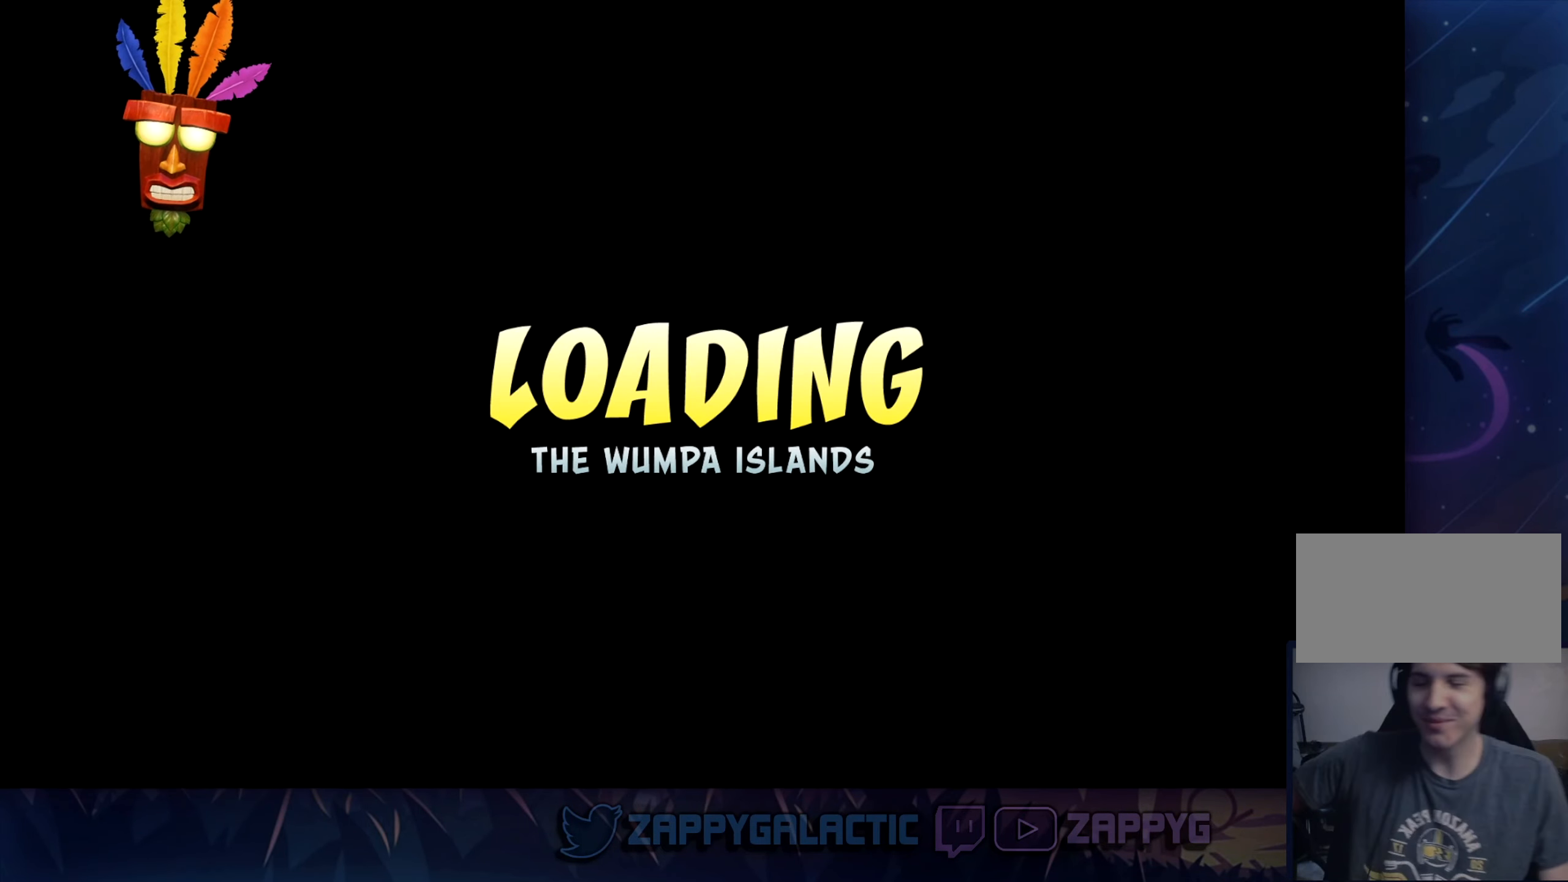
{"buttons": [], "left_stick": "center", "right_stick": "center", "events": []}
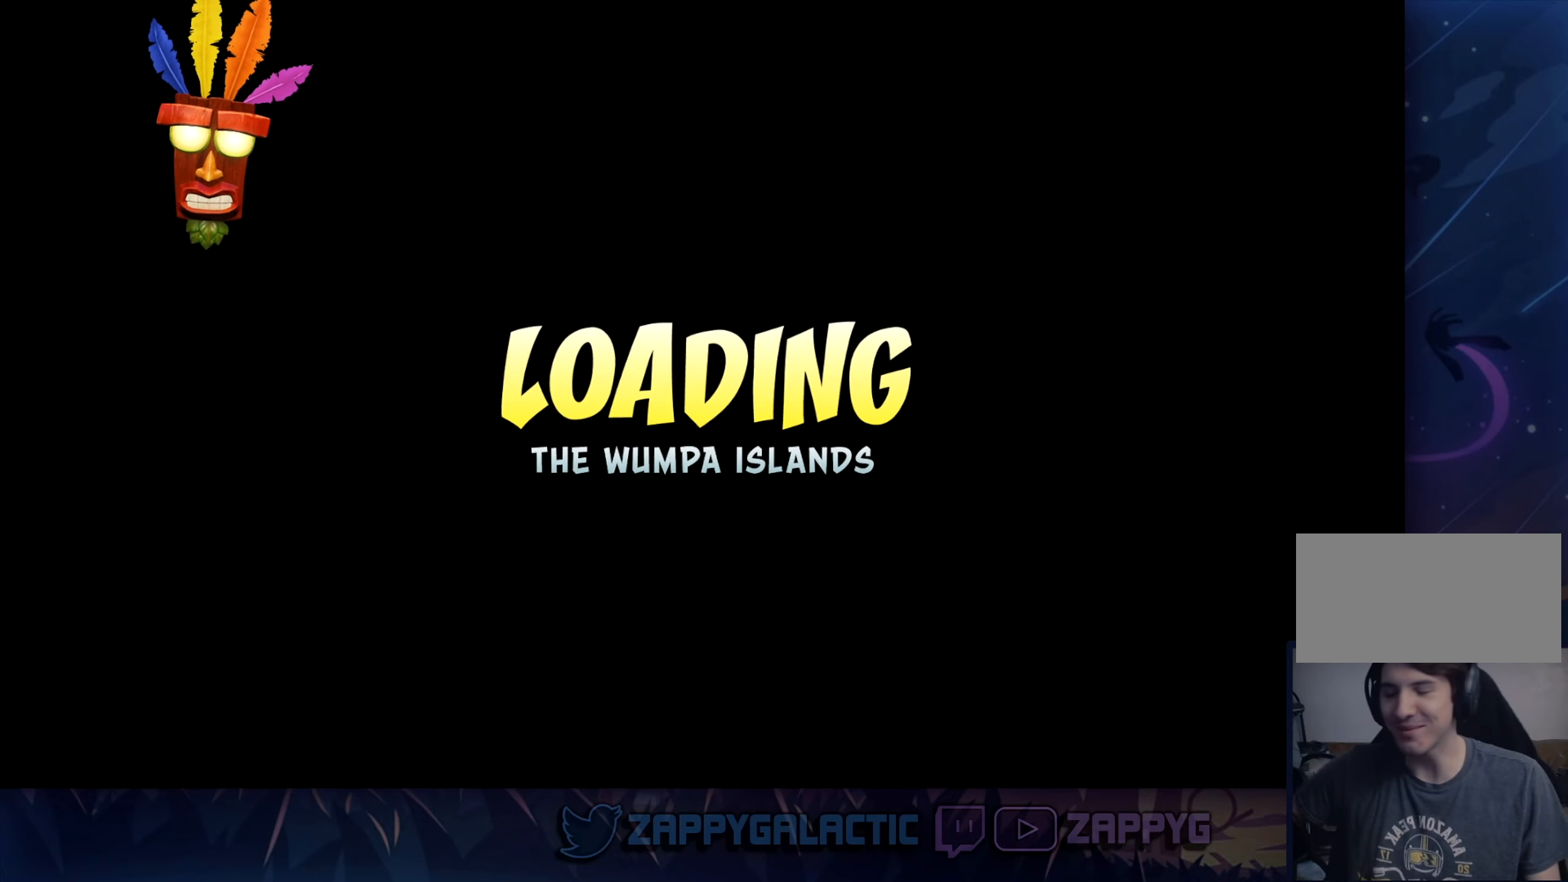
{"buttons": [], "left_stick": "center", "right_stick": "center", "events": []}
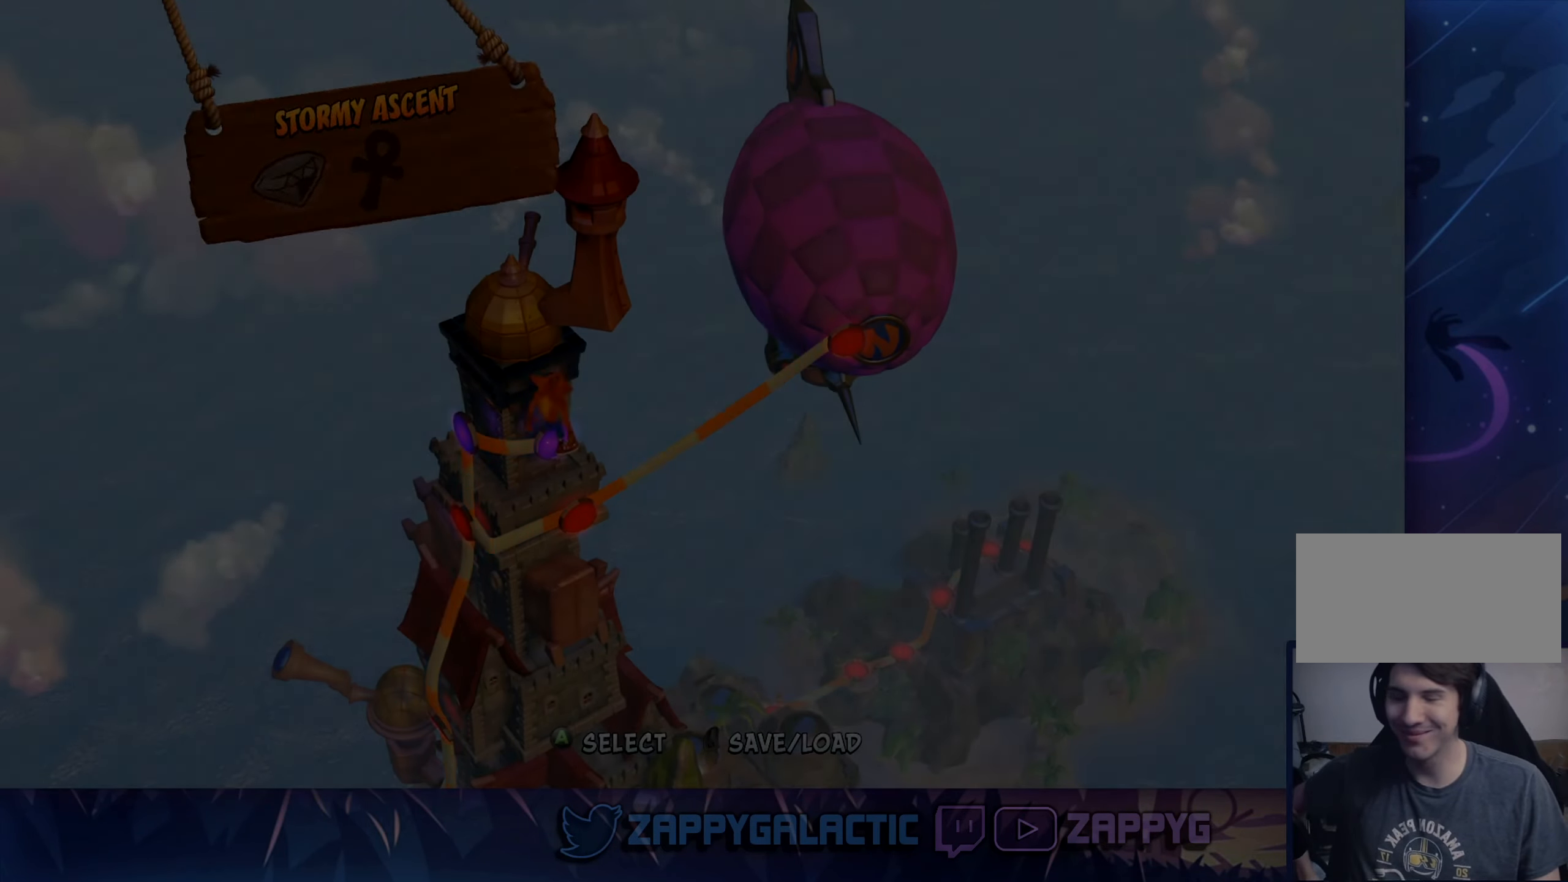
{"buttons": [], "left_stick": "center", "right_stick": "center", "events": []}